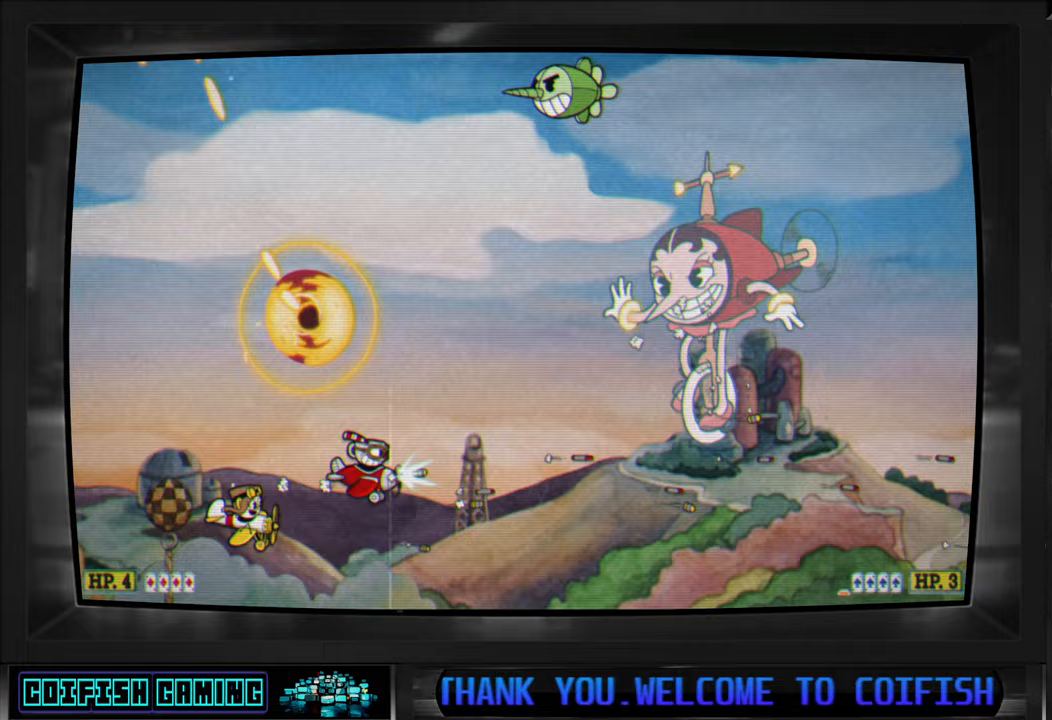
Gameplay with a controller (Xbox layout); each line is a JSON object with the inputs held at the frame after it (dt_ms = milliseconds from this image to that frame). "events" lists button and stick changes between this image and that frame as [ms after this image, input, new state], when the widget could be followed in between.
{"dt_ms": 500, "buttons": ["X"], "left_stick": "center", "right_stick": "center", "events": [[117, "DPAD_RIGHT", "up"], [317, "DPAD_LEFT", "down"], [317, "DPAD_UP", "down"], [400, "DPAD_LEFT", "up"], [467, "DPAD_UP", "up"]]}
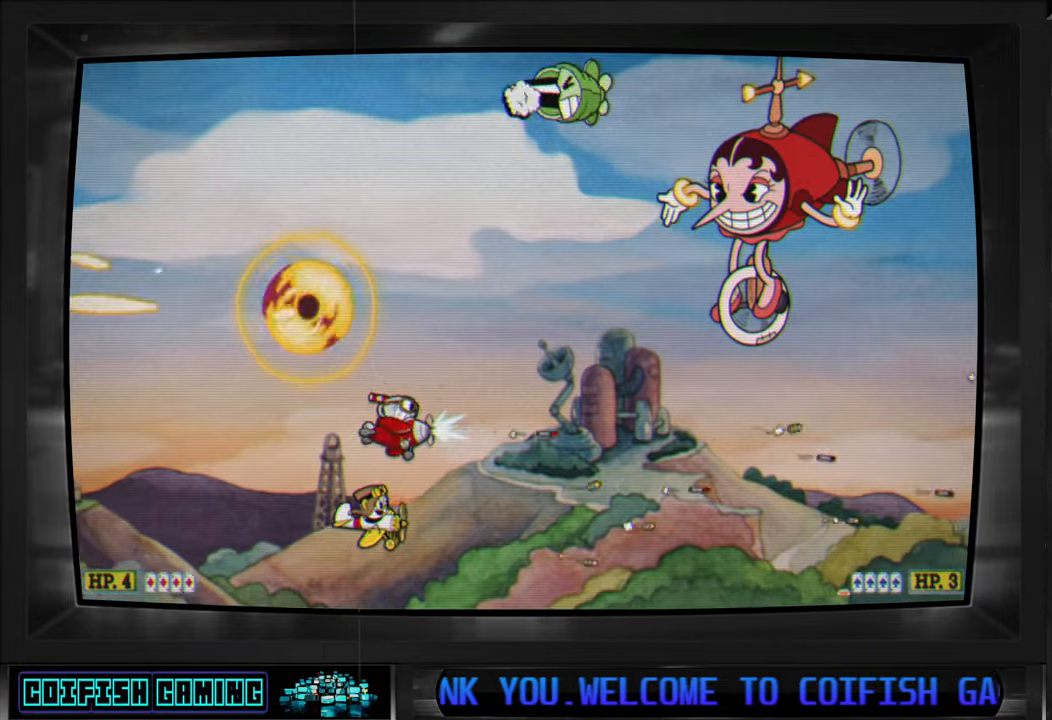
{"dt_ms": 500, "buttons": ["X", "DPAD_DOWN"], "left_stick": "center", "right_stick": "center", "events": [[217, "DPAD_RIGHT", "down"], [233, "DPAD_DOWN", "down"], [483, "DPAD_RIGHT", "up"]]}
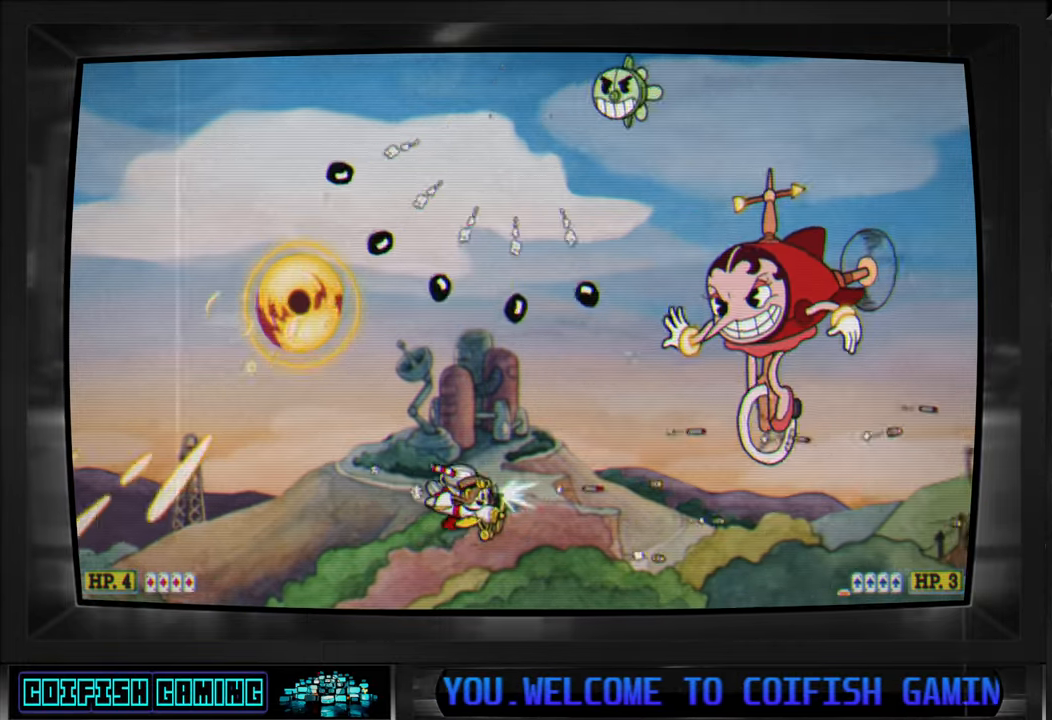
{"dt_ms": 500, "buttons": ["Y", "DPAD_UP", "DPAD_RIGHT"], "left_stick": "center", "right_stick": "center", "events": [[33, "DPAD_LEFT", "down"], [83, "X", "up"], [100, "DPAD_DOWN", "up"], [117, "DPAD_LEFT", "up"], [167, "Y", "down"], [333, "DPAD_UP", "down"], [500, "DPAD_RIGHT", "down"]]}
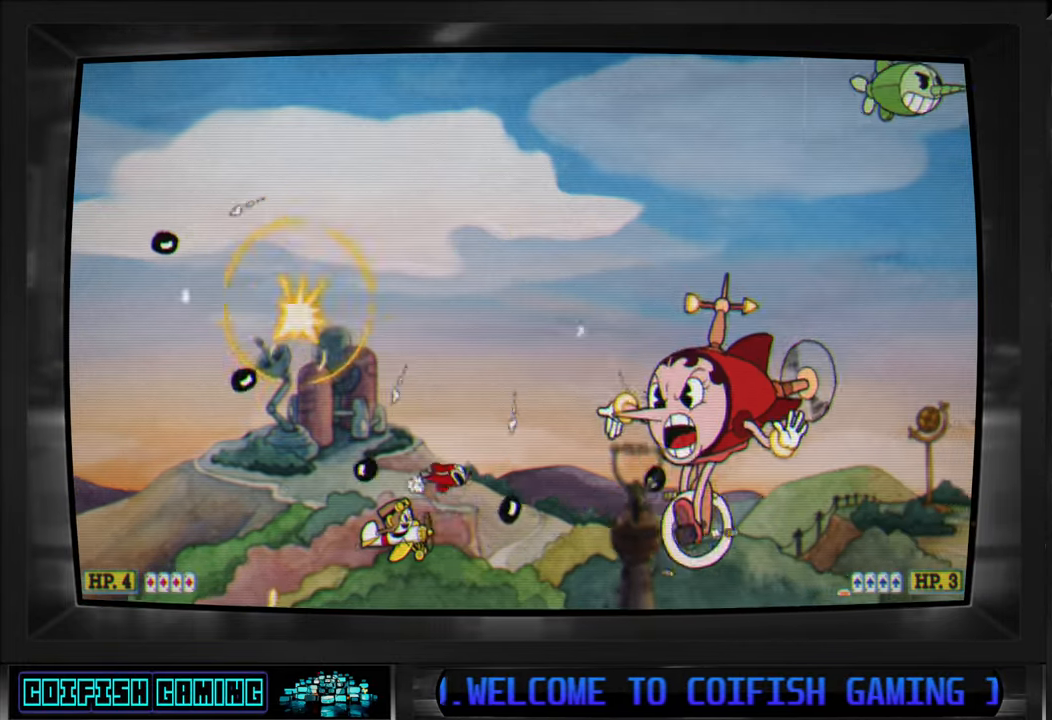
{"dt_ms": 500, "buttons": ["X"], "left_stick": "center", "right_stick": "center", "events": [[33, "DPAD_RIGHT", "up"], [83, "Y", "up"], [167, "X", "down"], [217, "DPAD_RIGHT", "down"], [250, "DPAD_RIGHT", "up"], [317, "DPAD_UP", "up"]]}
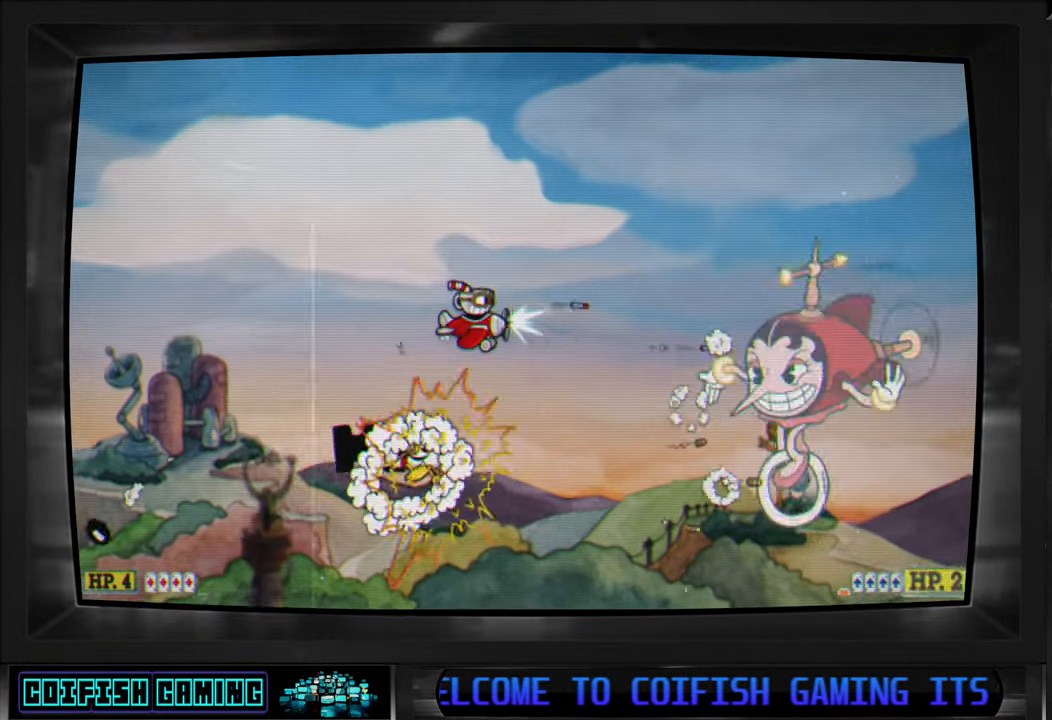
{"dt_ms": 500, "buttons": ["X"], "left_stick": "center", "right_stick": "center", "events": [[33, "DPAD_LEFT", "down"], [183, "DPAD_UP", "down"], [383, "DPAD_LEFT", "up"], [483, "DPAD_UP", "up"]]}
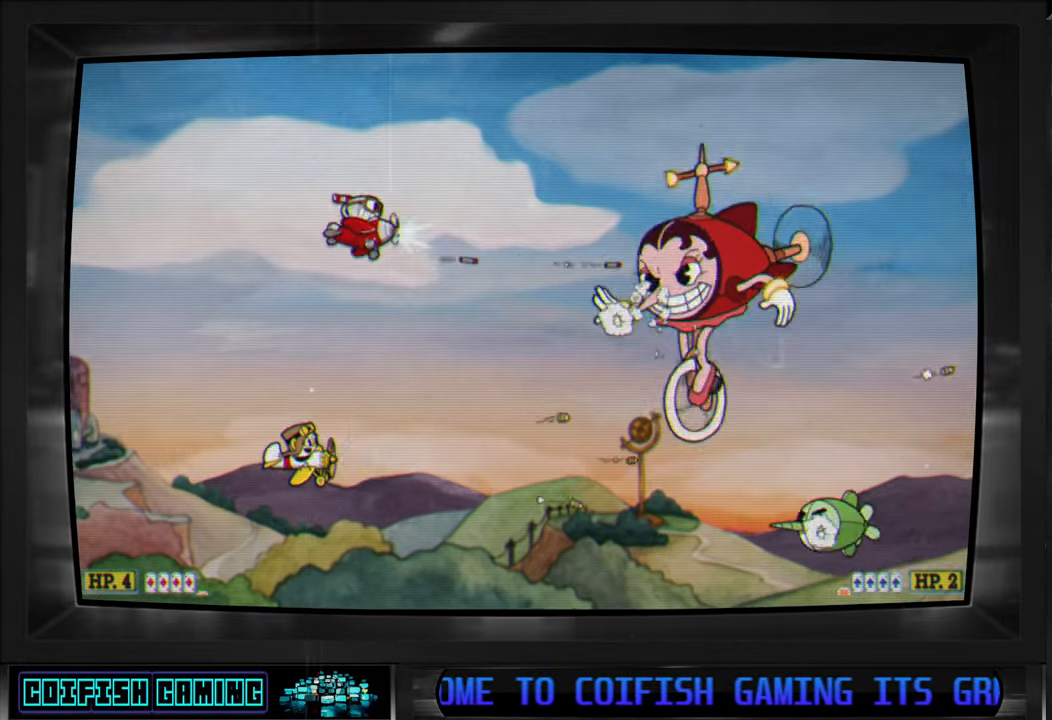
{"dt_ms": 500, "buttons": ["X"], "left_stick": "center", "right_stick": "center", "events": []}
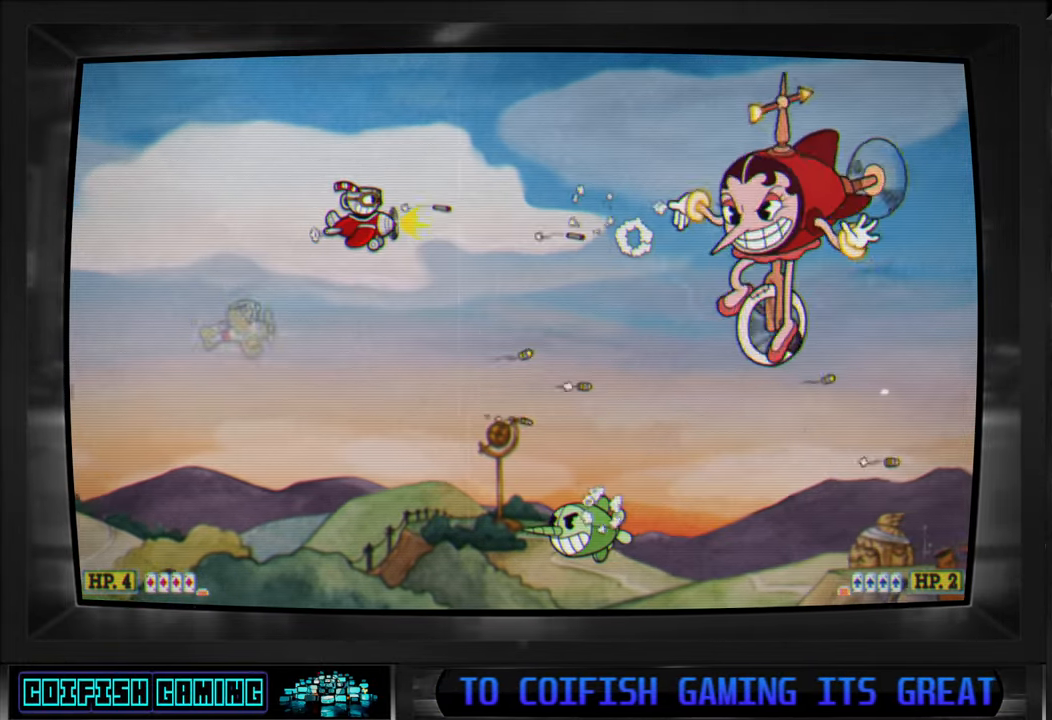
{"dt_ms": 500, "buttons": ["X"], "left_stick": "center", "right_stick": "center", "events": [[117, "DPAD_RIGHT", "down"], [267, "DPAD_RIGHT", "up"], [267, "L1", "down"], [367, "L1", "up"]]}
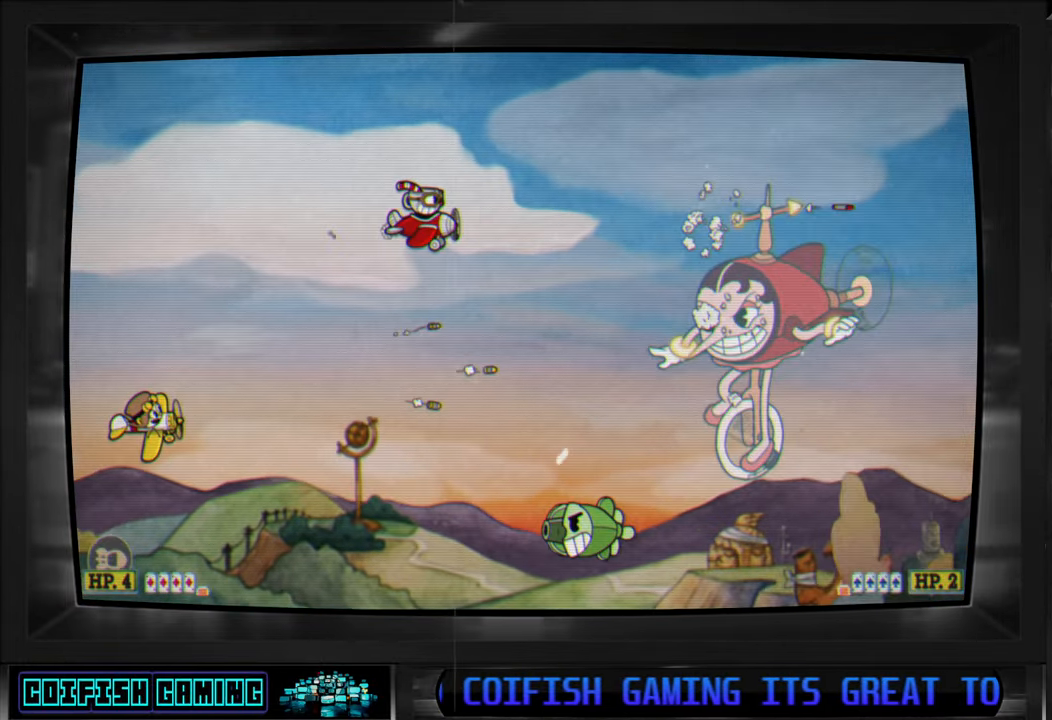
{"dt_ms": 500, "buttons": ["X", "DPAD_UP"], "left_stick": "center", "right_stick": "center", "events": [[267, "DPAD_LEFT", "down"], [383, "DPAD_UP", "down"], [400, "DPAD_LEFT", "up"]]}
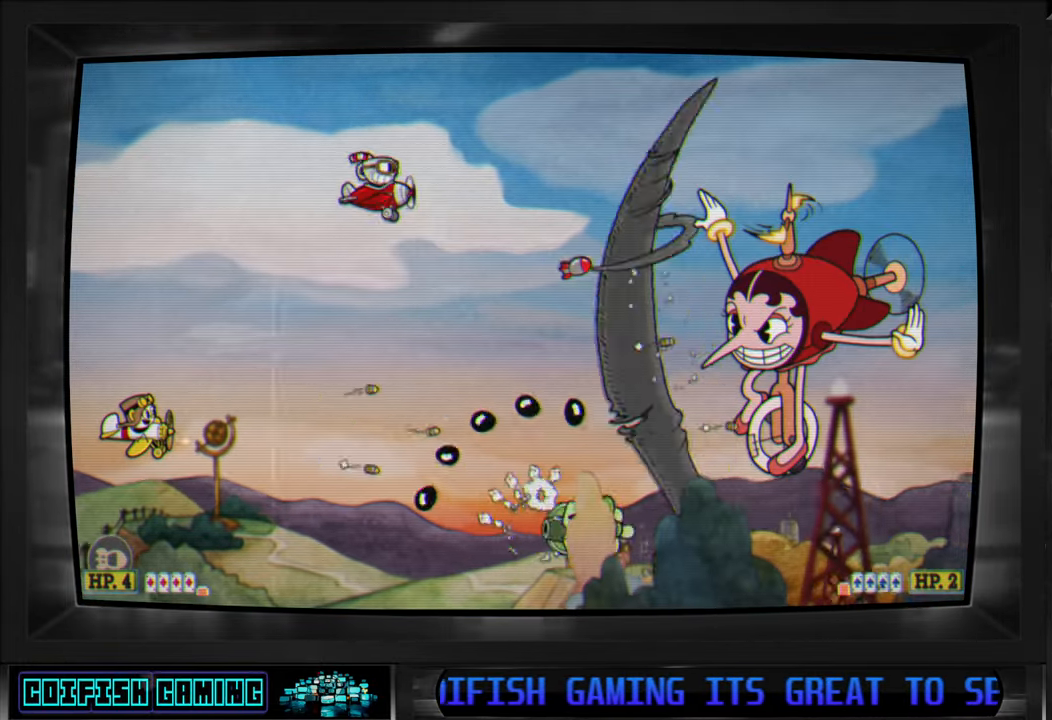
{"dt_ms": 500, "buttons": ["X"], "left_stick": "center", "right_stick": "center", "events": [[50, "DPAD_RIGHT", "down"], [83, "DPAD_RIGHT", "up"], [150, "DPAD_LEFT", "down"], [233, "DPAD_LEFT", "up"], [267, "DPAD_UP", "up"], [300, "DPAD_RIGHT", "down"], [300, "DPAD_UP", "down"], [367, "DPAD_RIGHT", "up"], [433, "DPAD_UP", "up"]]}
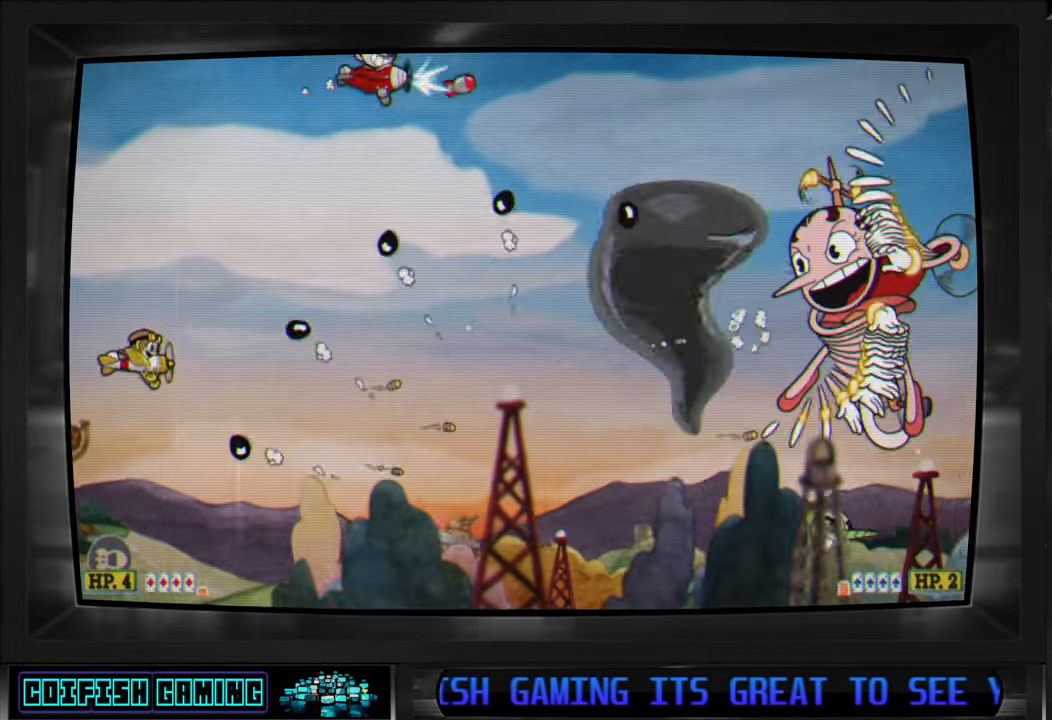
{"dt_ms": 500, "buttons": ["Y", "DPAD_DOWN", "DPAD_LEFT"], "left_stick": "center", "right_stick": "center", "events": [[100, "DPAD_RIGHT", "down"], [150, "DPAD_DOWN", "down"], [183, "DPAD_DOWN", "up"], [200, "DPAD_RIGHT", "up"], [300, "X", "up"], [350, "DPAD_DOWN", "down"], [350, "Y", "down"], [383, "DPAD_LEFT", "down"]]}
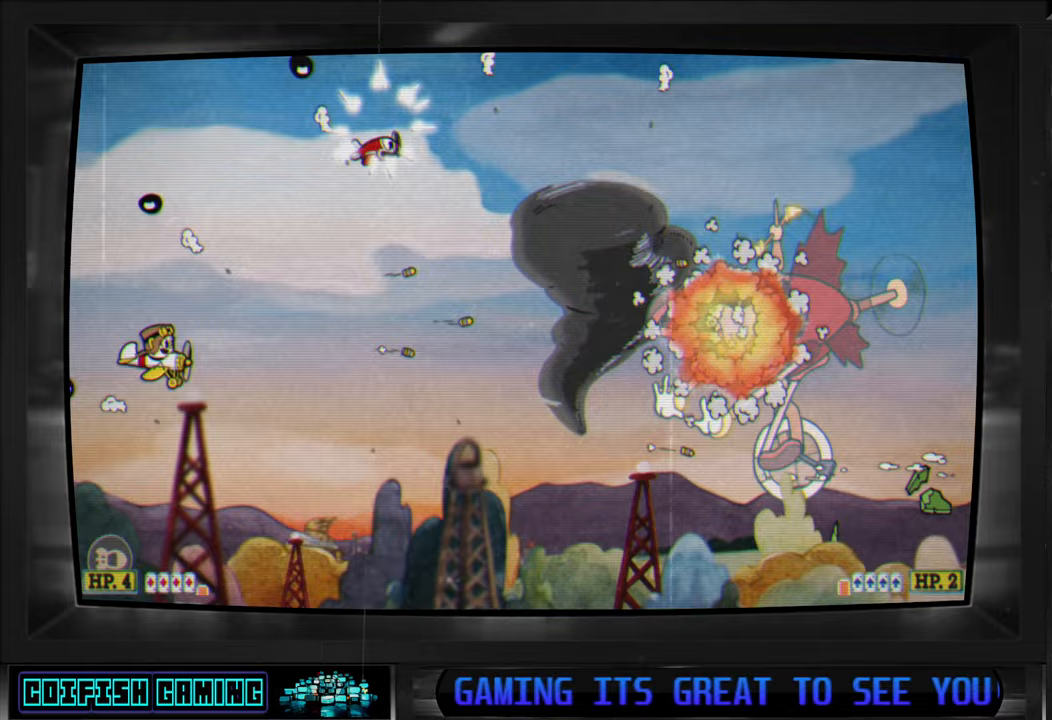
{"dt_ms": 500, "buttons": ["Y", "DPAD_DOWN", "DPAD_LEFT"], "left_stick": "center", "right_stick": "center", "events": []}
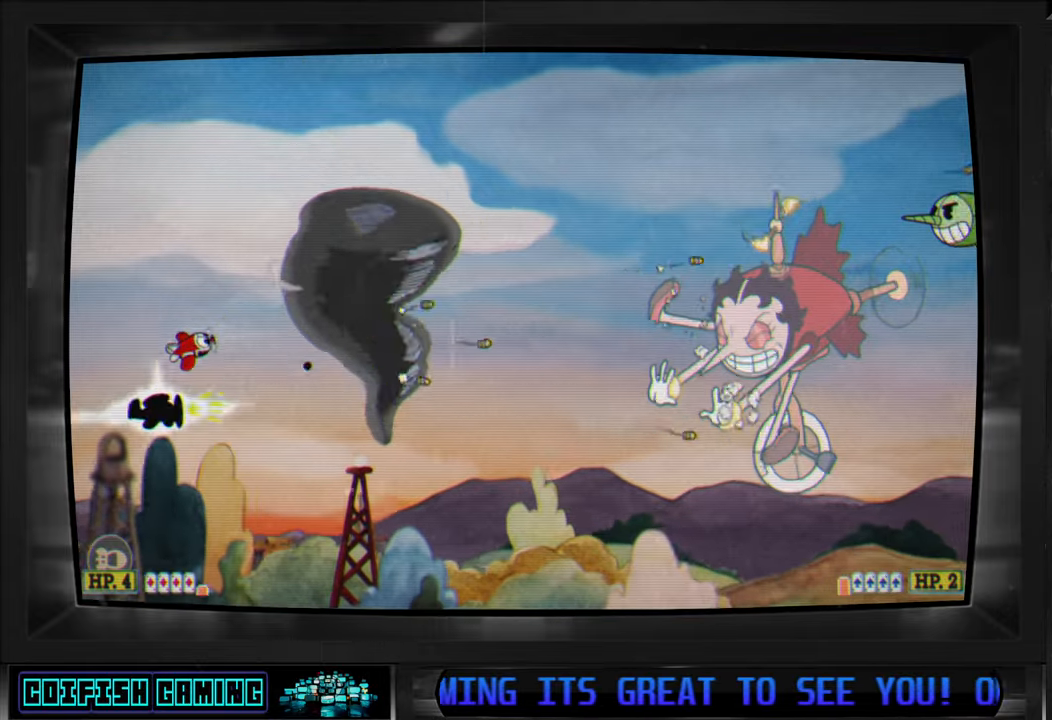
{"dt_ms": 500, "buttons": ["Y", "DPAD_DOWN", "DPAD_RIGHT"], "left_stick": "center", "right_stick": "center", "events": [[150, "DPAD_LEFT", "up"], [350, "DPAD_RIGHT", "down"]]}
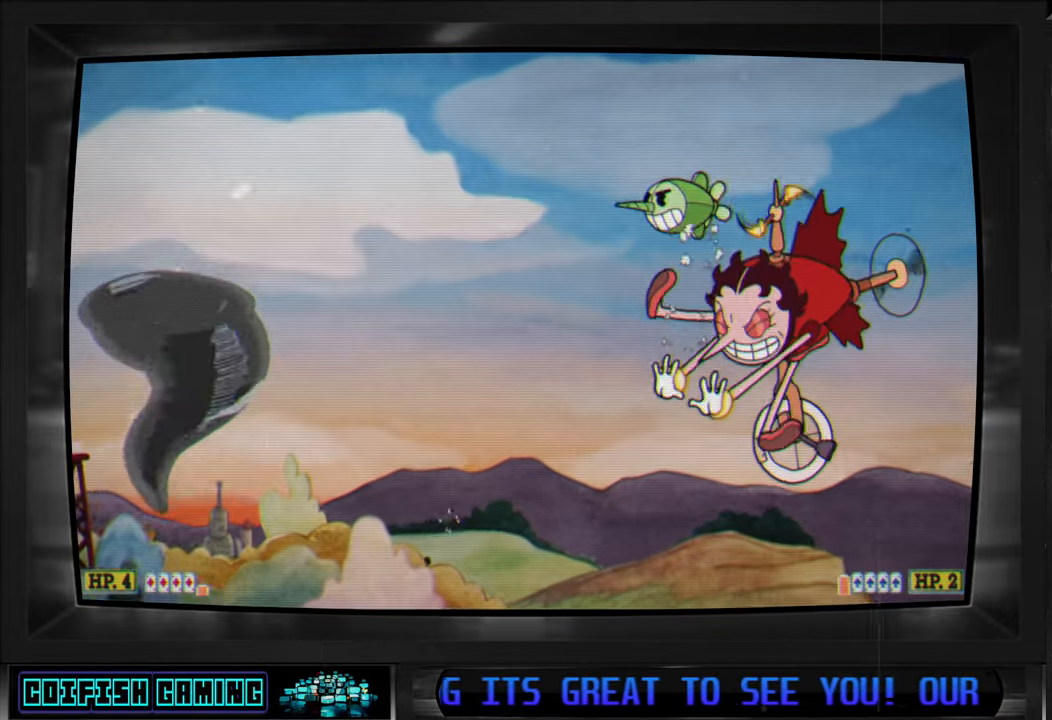
{"dt_ms": 500, "buttons": ["X", "DPAD_UP"], "left_stick": "center", "right_stick": "center", "events": [[150, "DPAD_DOWN", "up"], [283, "DPAD_UP", "down"], [283, "Y", "up"], [367, "DPAD_RIGHT", "up"], [383, "X", "down"]]}
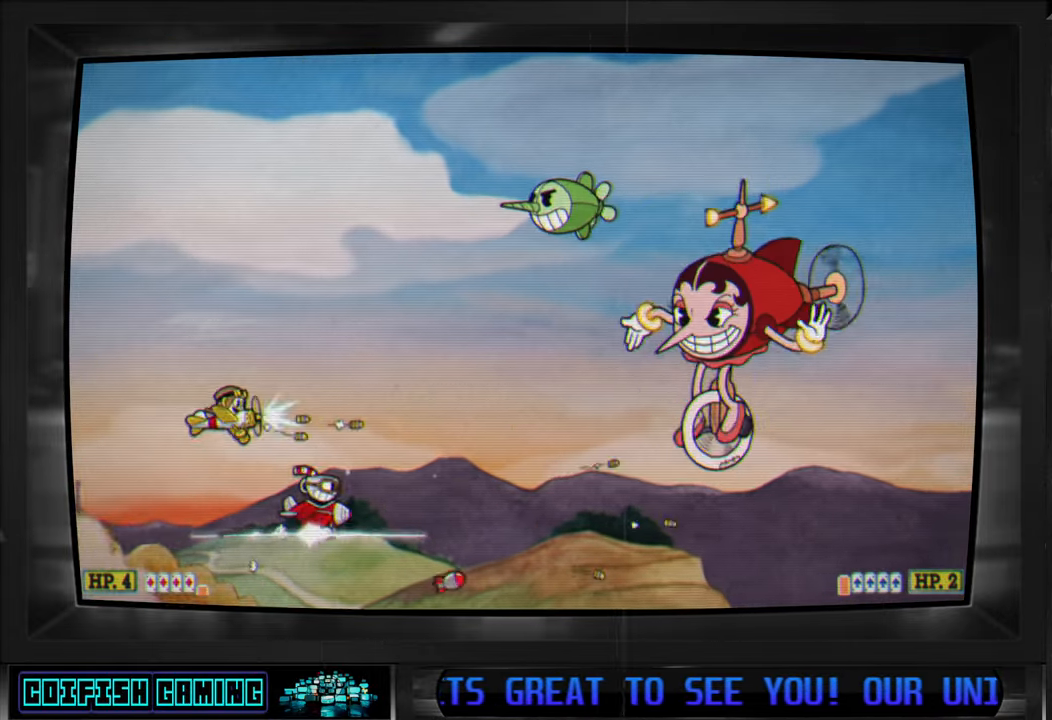
{"dt_ms": 500, "buttons": ["X", "DPAD_UP"], "left_stick": "center", "right_stick": "center", "events": [[100, "L1", "down"], [217, "L1", "up"]]}
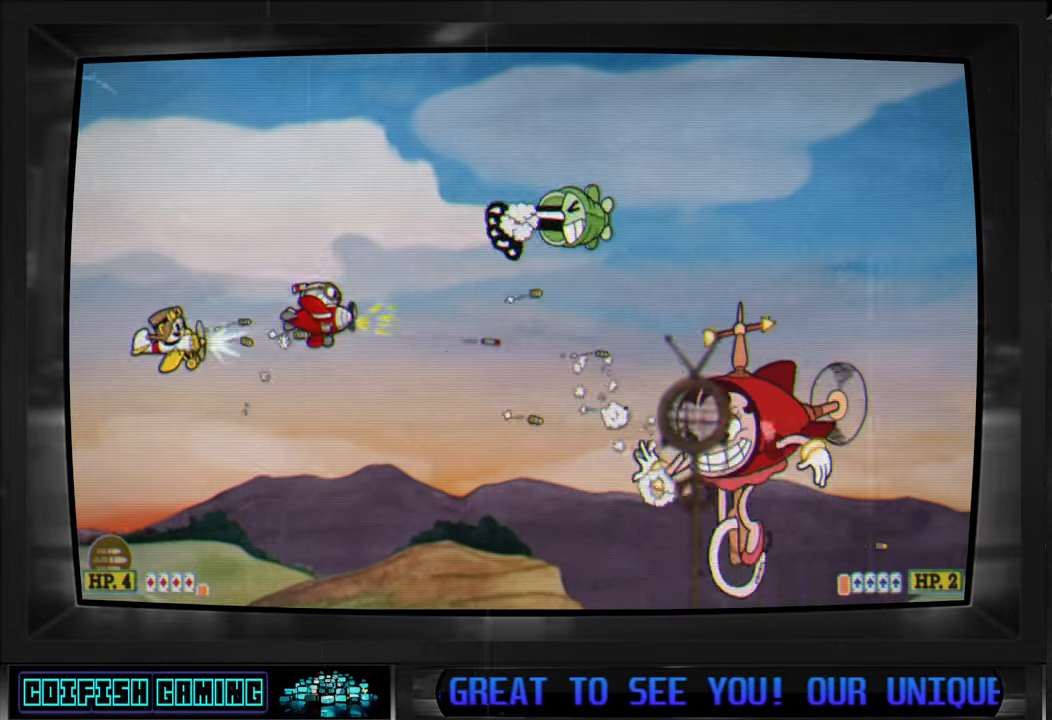
{"dt_ms": 500, "buttons": ["X", "DPAD_DOWN", "DPAD_LEFT"], "left_stick": "center", "right_stick": "center", "events": [[150, "DPAD_LEFT", "down"], [433, "DPAD_UP", "up"], [450, "DPAD_DOWN", "down"]]}
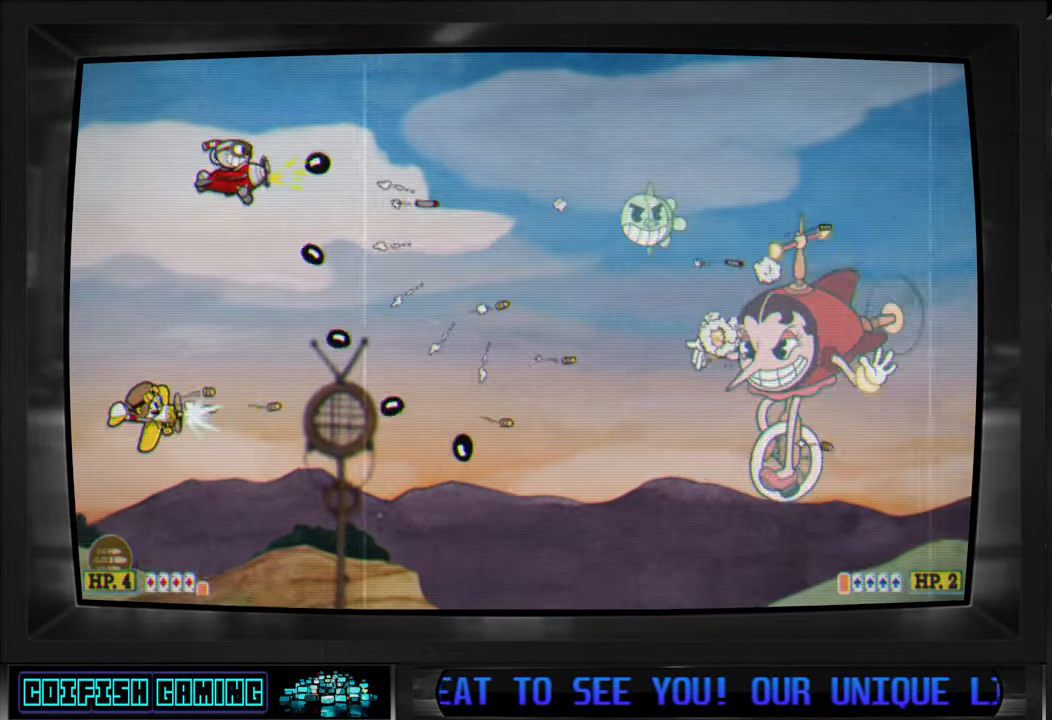
{"dt_ms": 500, "buttons": ["X"], "left_stick": "center", "right_stick": "center", "events": [[117, "DPAD_DOWN", "up"], [183, "DPAD_DOWN", "down"], [217, "DPAD_DOWN", "up"], [217, "DPAD_LEFT", "up"]]}
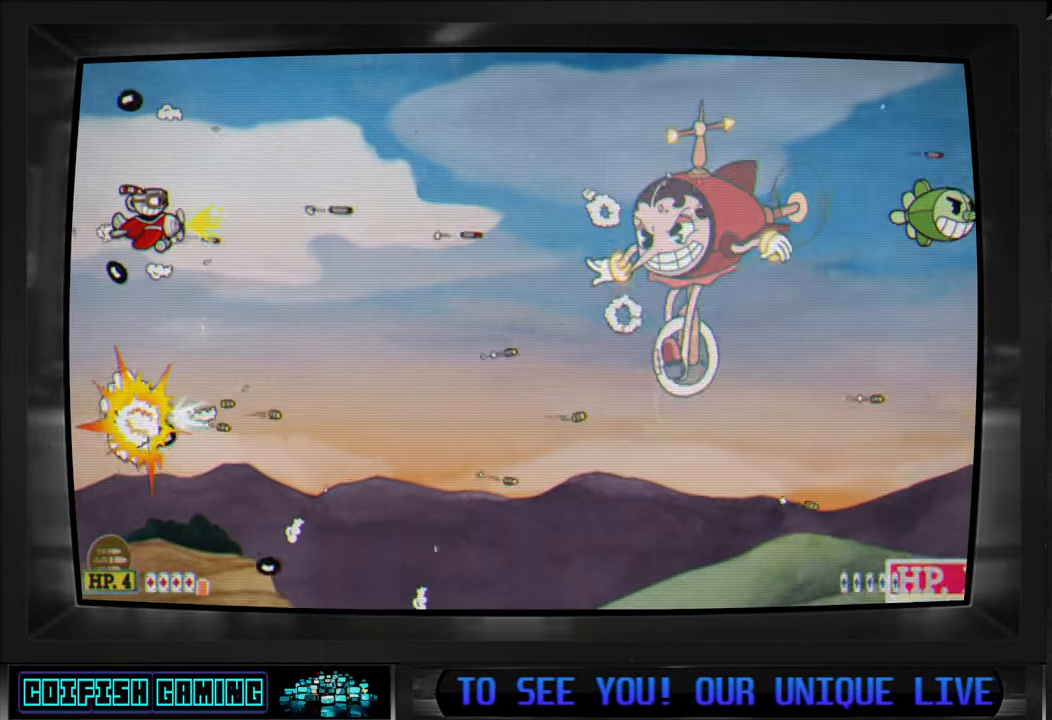
{"dt_ms": 500, "buttons": ["X"], "left_stick": "center", "right_stick": "center", "events": [[133, "DPAD_RIGHT", "down"], [450, "DPAD_DOWN", "down"], [467, "DPAD_DOWN", "up"], [483, "DPAD_RIGHT", "up"]]}
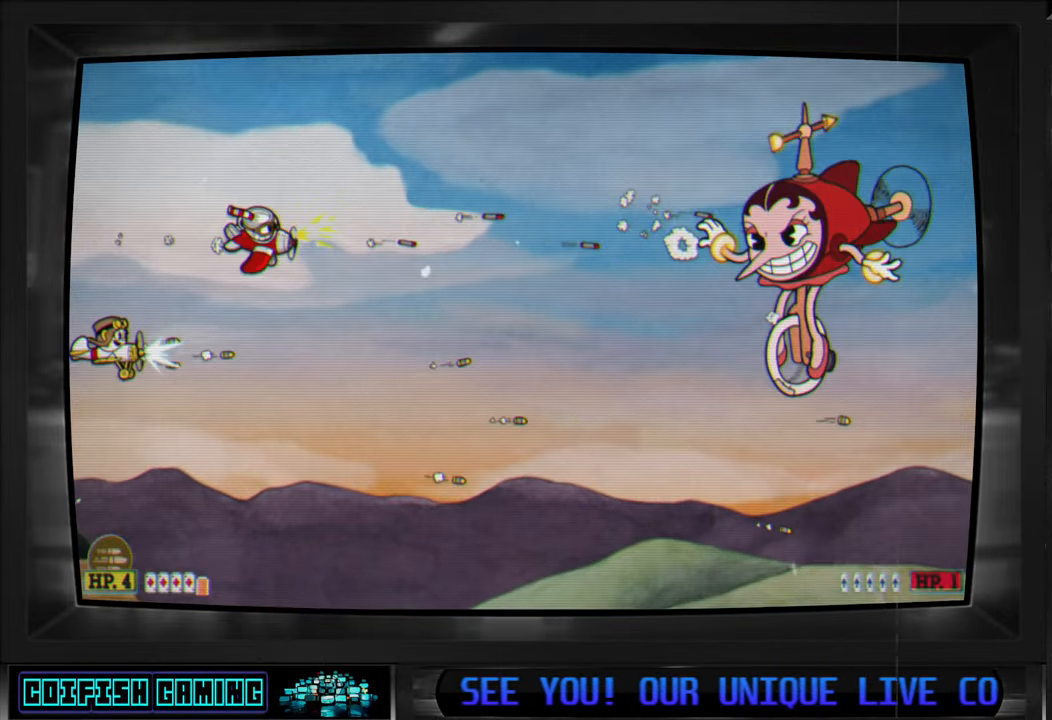
{"dt_ms": 500, "buttons": ["X"], "left_stick": "center", "right_stick": "center", "events": [[267, "DPAD_DOWN", "down"], [400, "DPAD_DOWN", "up"]]}
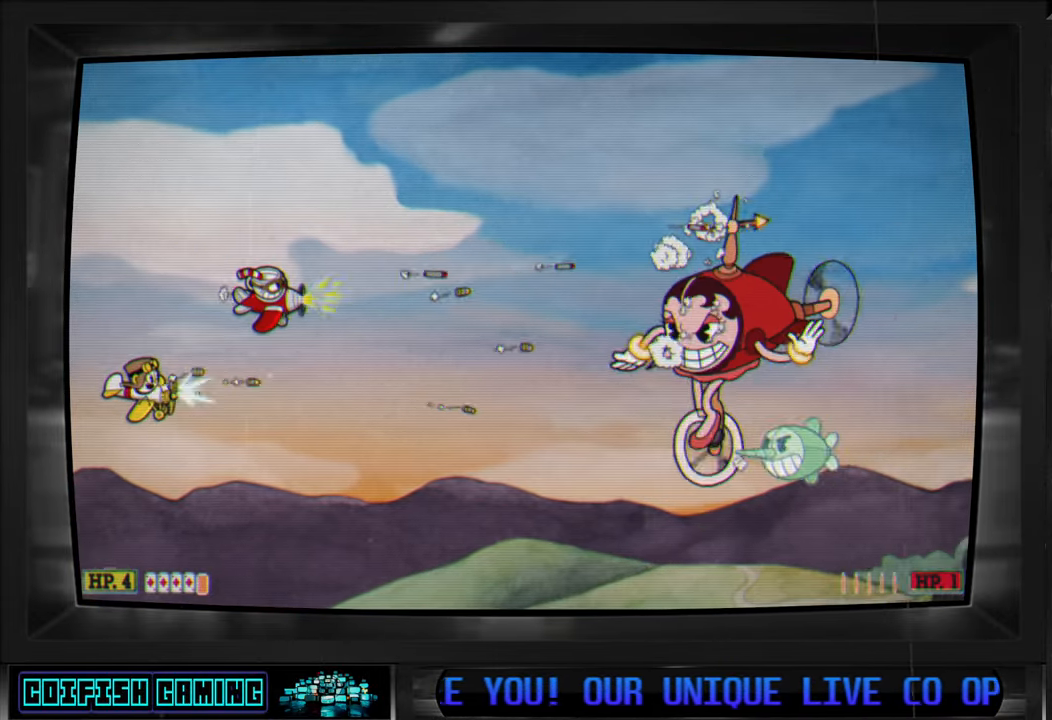
{"dt_ms": 500, "buttons": ["X", "DPAD_DOWN"], "left_stick": "center", "right_stick": "center", "events": [[83, "DPAD_DOWN", "down"], [83, "DPAD_RIGHT", "down"], [267, "DPAD_RIGHT", "up"], [300, "DPAD_DOWN", "up"], [433, "DPAD_DOWN", "down"]]}
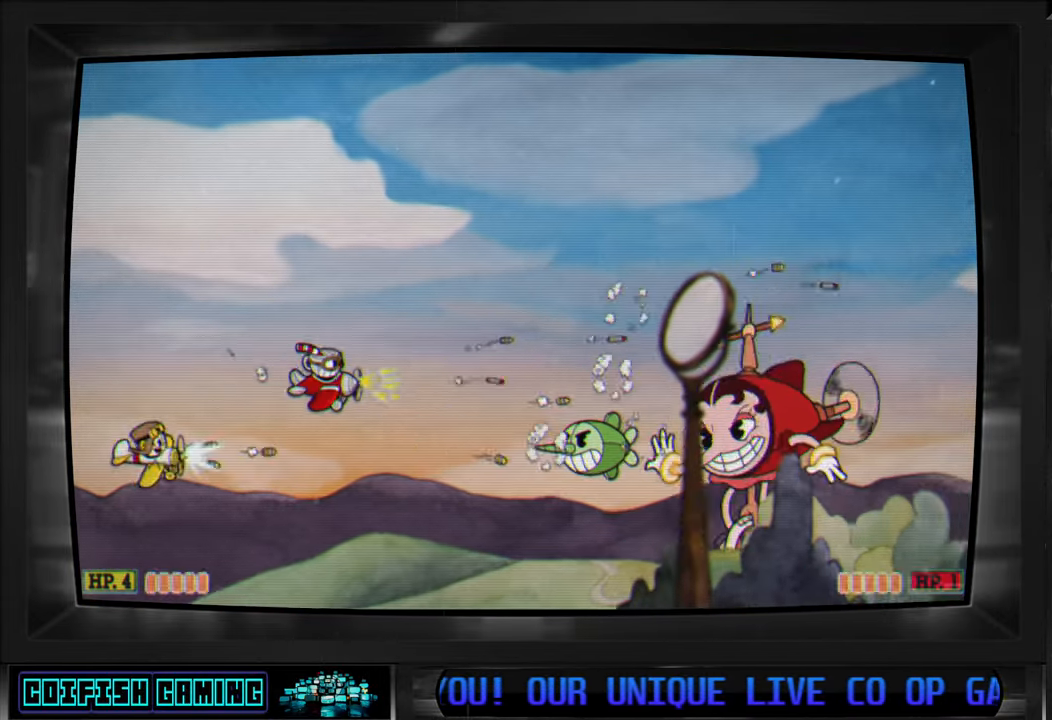
{"dt_ms": 500, "buttons": ["X", "DPAD_LEFT"], "left_stick": "center", "right_stick": "center", "events": [[33, "DPAD_DOWN", "up"], [117, "DPAD_LEFT", "down"], [117, "DPAD_UP", "down"], [217, "DPAD_UP", "up"], [267, "DPAD_LEFT", "up"], [417, "DPAD_LEFT", "down"]]}
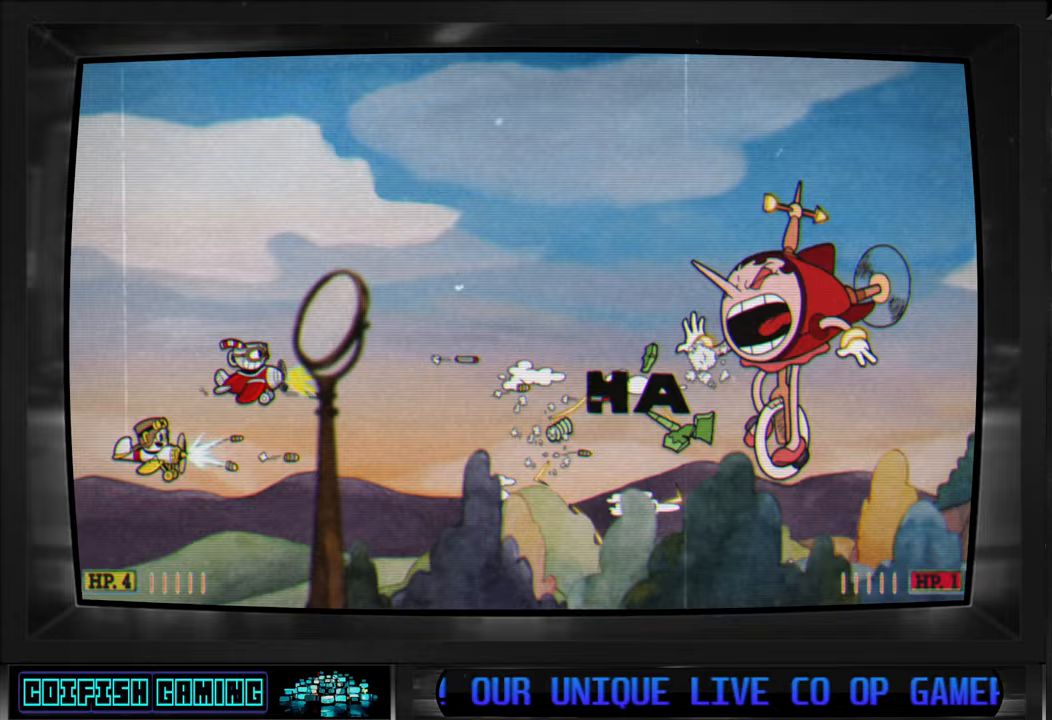
{"dt_ms": 500, "buttons": ["X", "DPAD_UP", "DPAD_RIGHT"], "left_stick": "center", "right_stick": "center", "events": [[167, "DPAD_UP", "down"], [250, "DPAD_LEFT", "up"], [500, "DPAD_RIGHT", "down"]]}
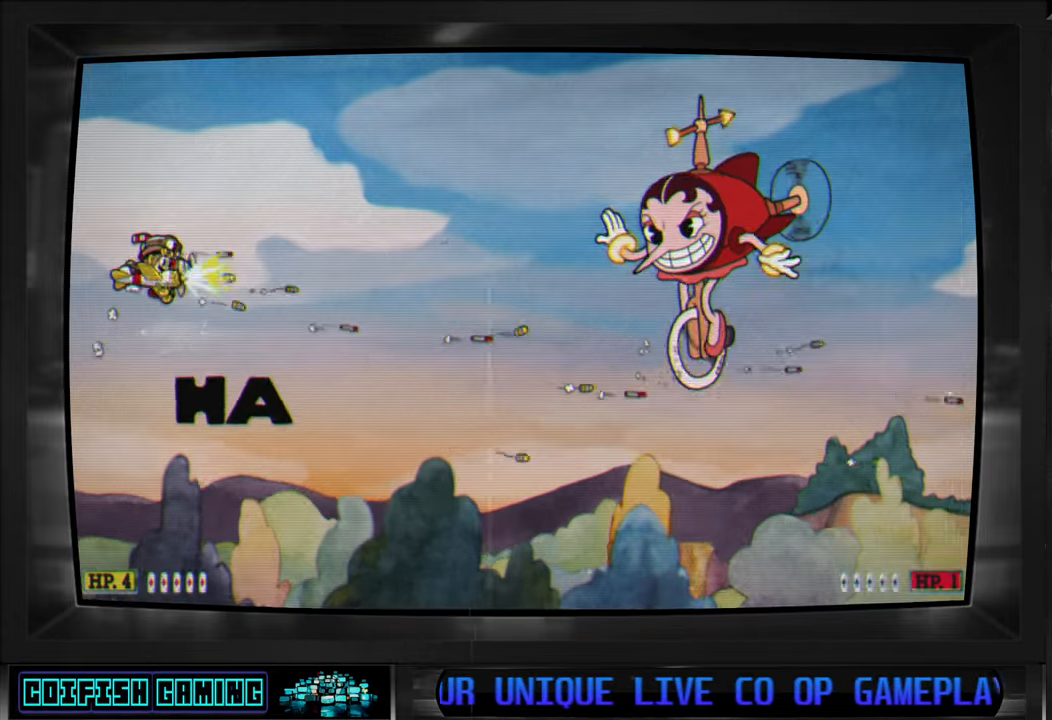
{"dt_ms": 1000, "buttons": ["X", "DPAD_RIGHT"], "left_stick": "center", "right_stick": "center"}
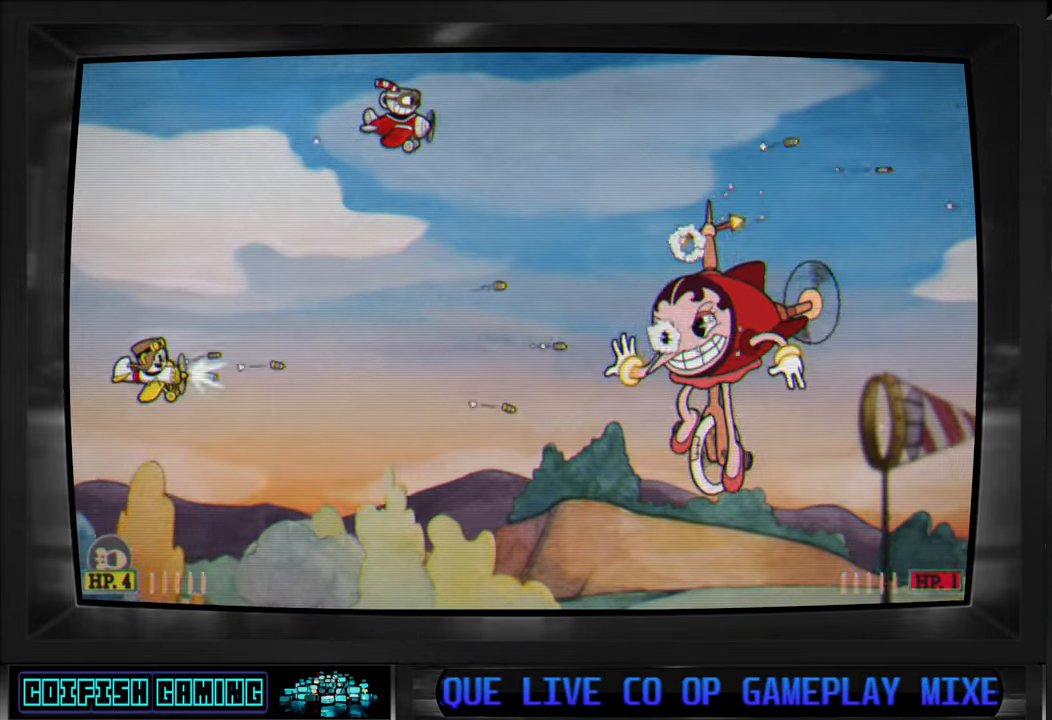
{"dt_ms": 500, "buttons": ["X"], "left_stick": "center", "right_stick": "center", "events": [[50, "DPAD_RIGHT", "up"]]}
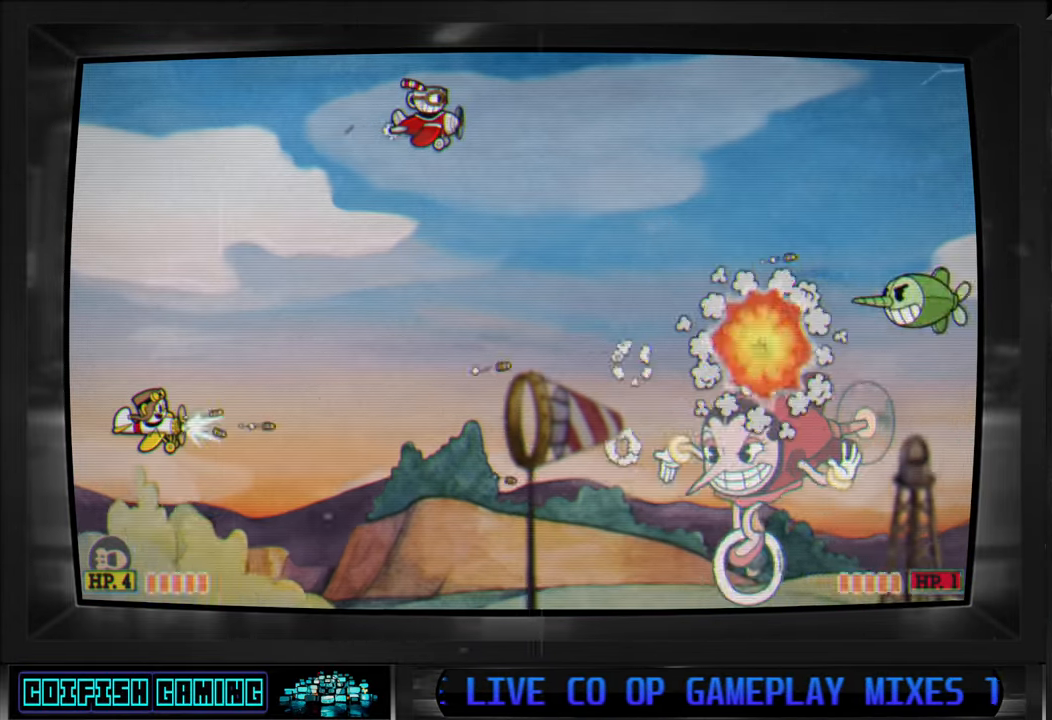
{"dt_ms": 500, "buttons": ["X"], "left_stick": "center", "right_stick": "center", "events": []}
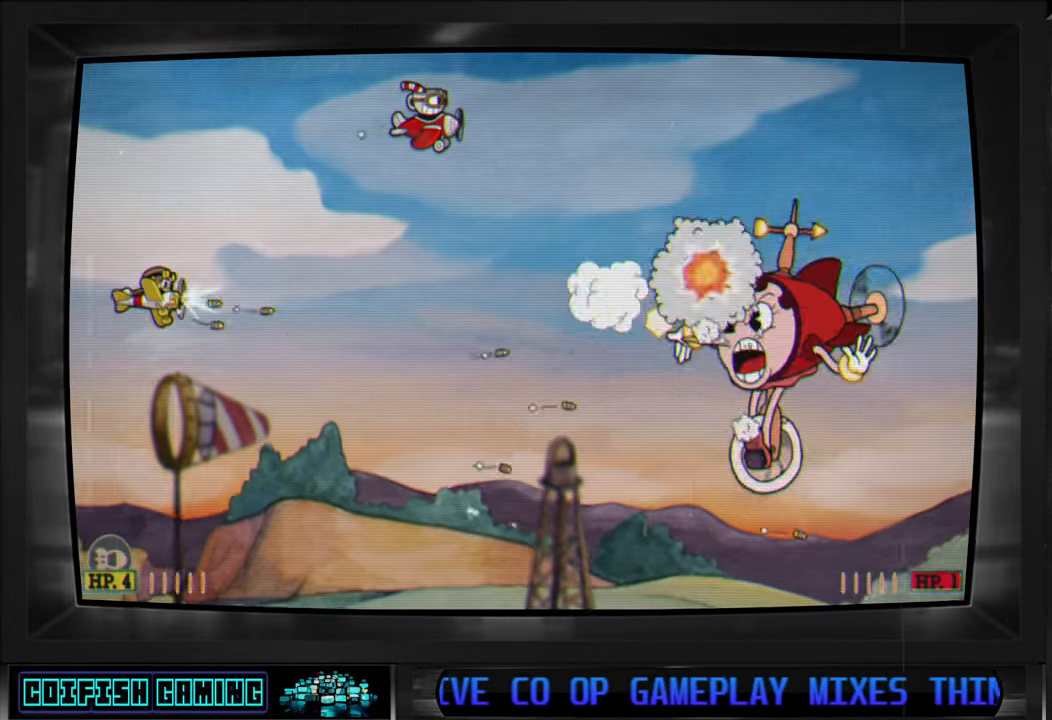
{"dt_ms": 500, "buttons": ["X", "DPAD_RIGHT"], "left_stick": "center", "right_stick": "center", "events": [[133, "DPAD_LEFT", "down"], [317, "DPAD_LEFT", "up"], [367, "DPAD_RIGHT", "down"]]}
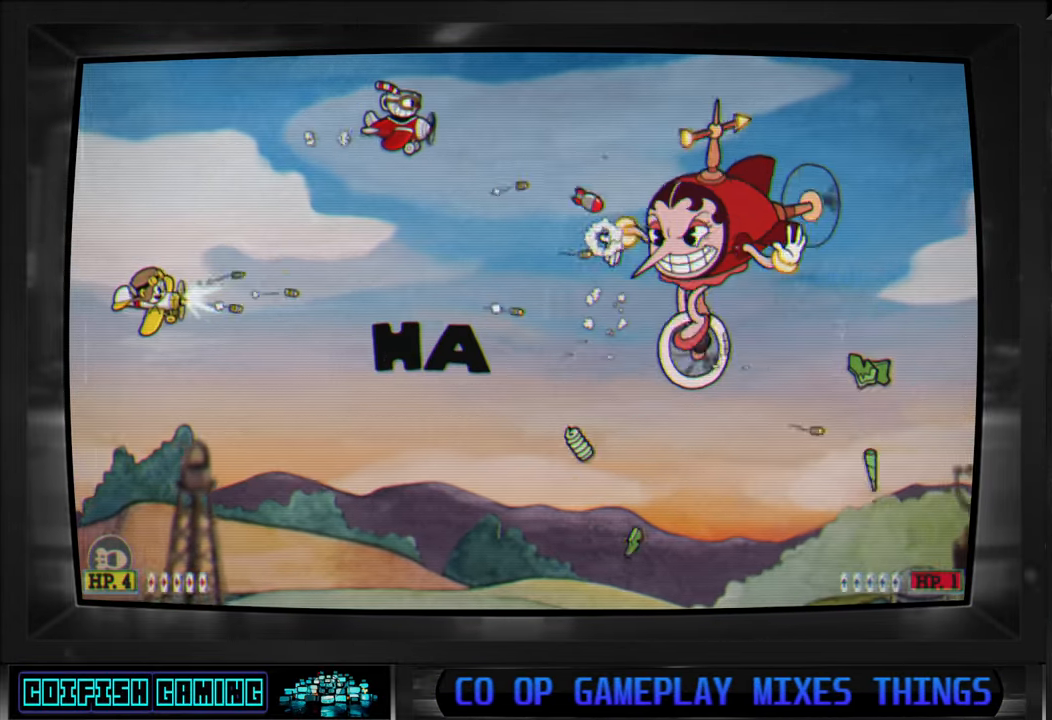
{"dt_ms": 500, "buttons": ["X"], "left_stick": "center", "right_stick": "center", "events": [[100, "DPAD_RIGHT", "up"]]}
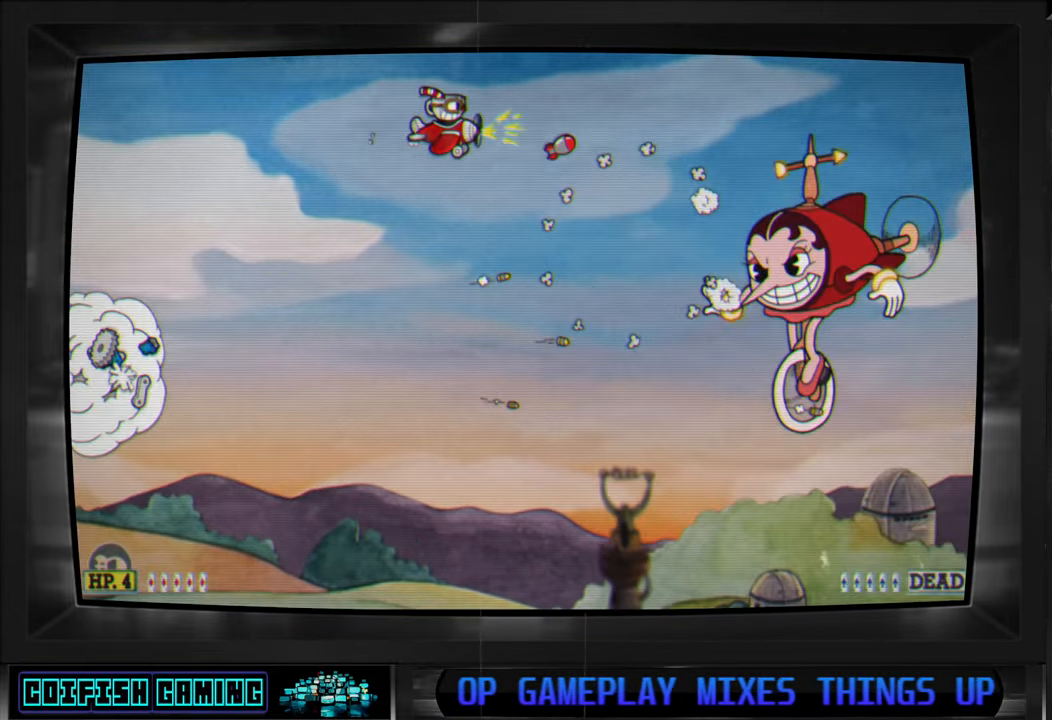
{"dt_ms": 500, "buttons": ["X"], "left_stick": "center", "right_stick": "center", "events": []}
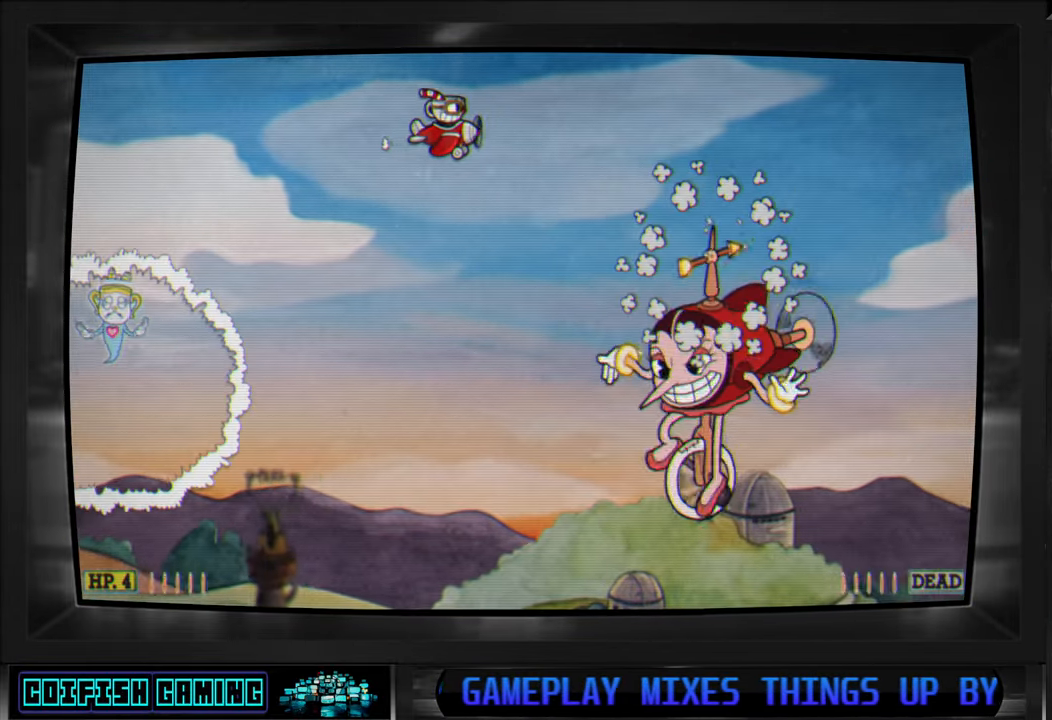
{"dt_ms": 500, "buttons": ["X", "DPAD_LEFT"], "left_stick": "center", "right_stick": "center", "events": [[83, "DPAD_LEFT", "down"]]}
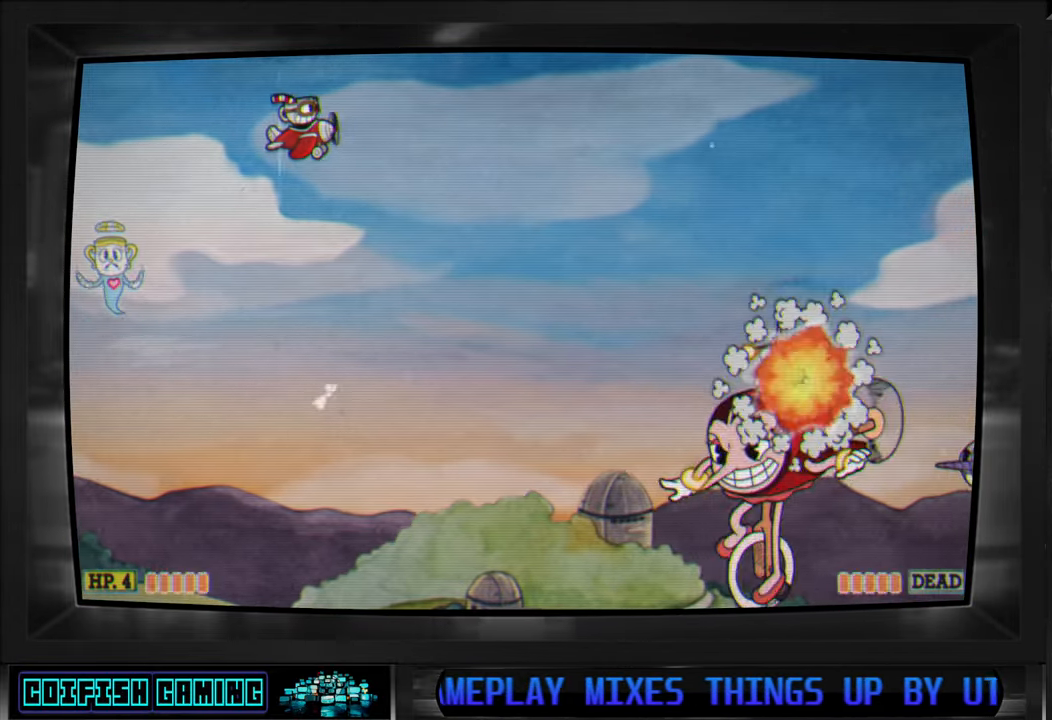
{"dt_ms": 500, "buttons": ["A", "X", "DPAD_DOWN", "DPAD_LEFT"], "left_stick": "center", "right_stick": "center", "events": [[267, "DPAD_DOWN", "down"], [433, "A", "down"]]}
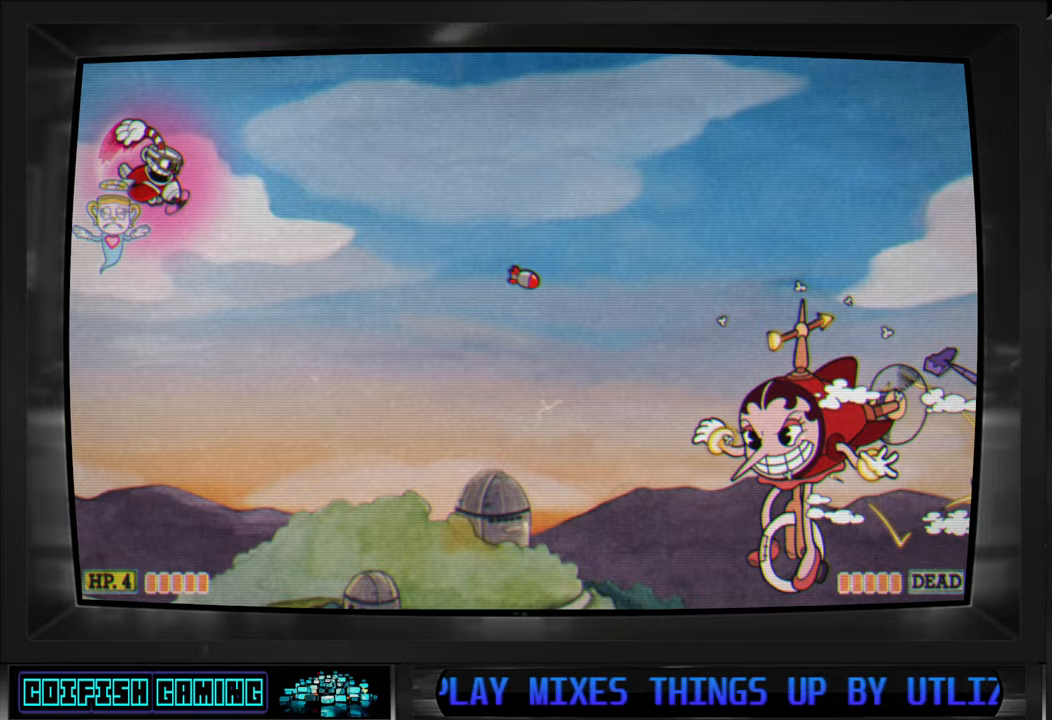
{"dt_ms": 500, "buttons": ["X", "DPAD_UP", "DPAD_RIGHT"], "left_stick": "center", "right_stick": "center", "events": [[67, "DPAD_DOWN", "up"], [67, "DPAD_LEFT", "up"], [100, "A", "up"], [150, "DPAD_RIGHT", "down"], [150, "DPAD_UP", "down"]]}